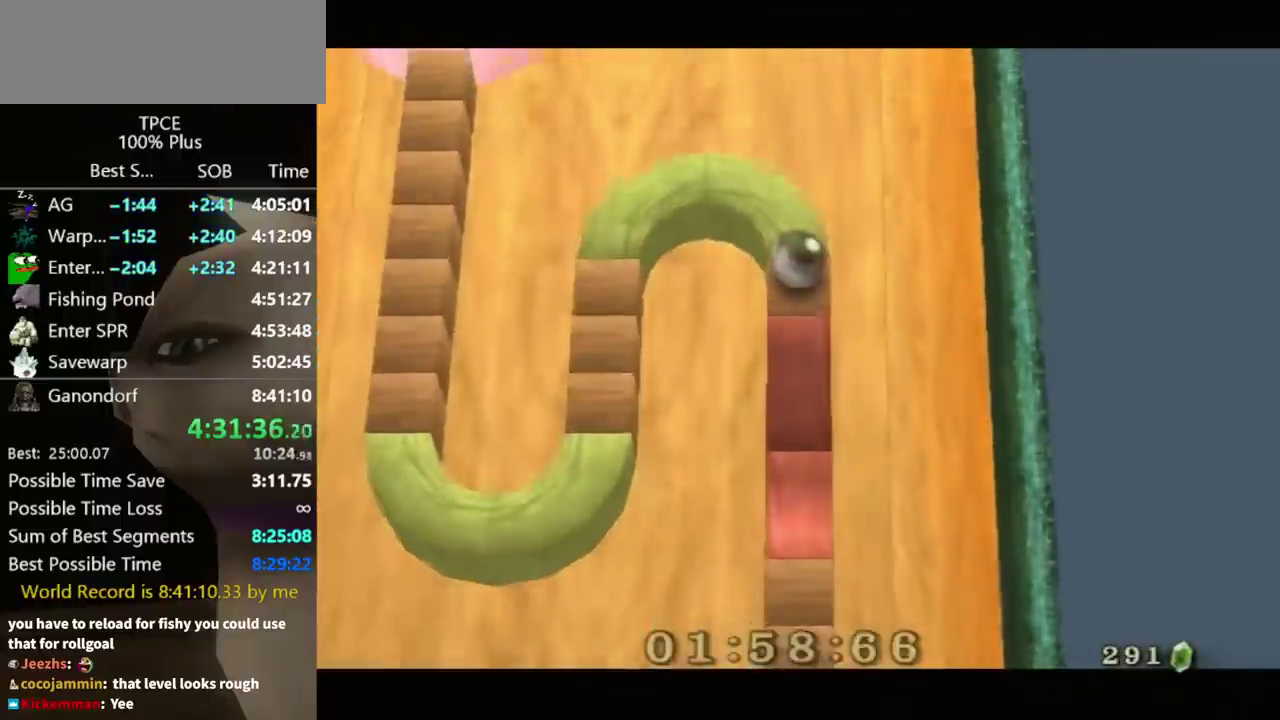
Gameplay with a controller (Nintendo layout); each line is a JSON object with the inputs held at the frame after it. "events" lists button and stick changes between this image and that frame as [ms after this image, input, new state], when the widget could be followed in between. Not read: L3 R3.
{"buttons": [], "left_stick": "center", "right_stick": "center", "events": [[100, "left_stick", "down"], [200, "left_stick", "center"]]}
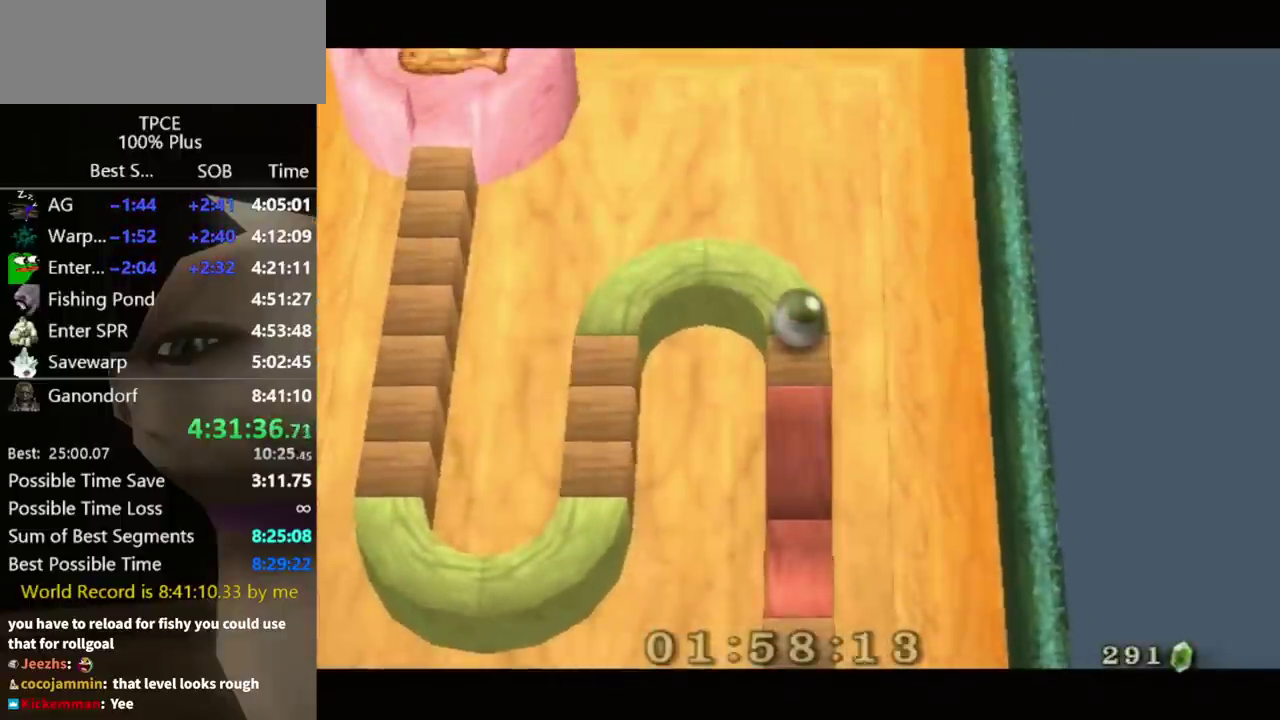
{"buttons": [], "left_stick": "center", "right_stick": "center", "events": [[133, "left_stick", "up-left"], [267, "left_stick", "center"]]}
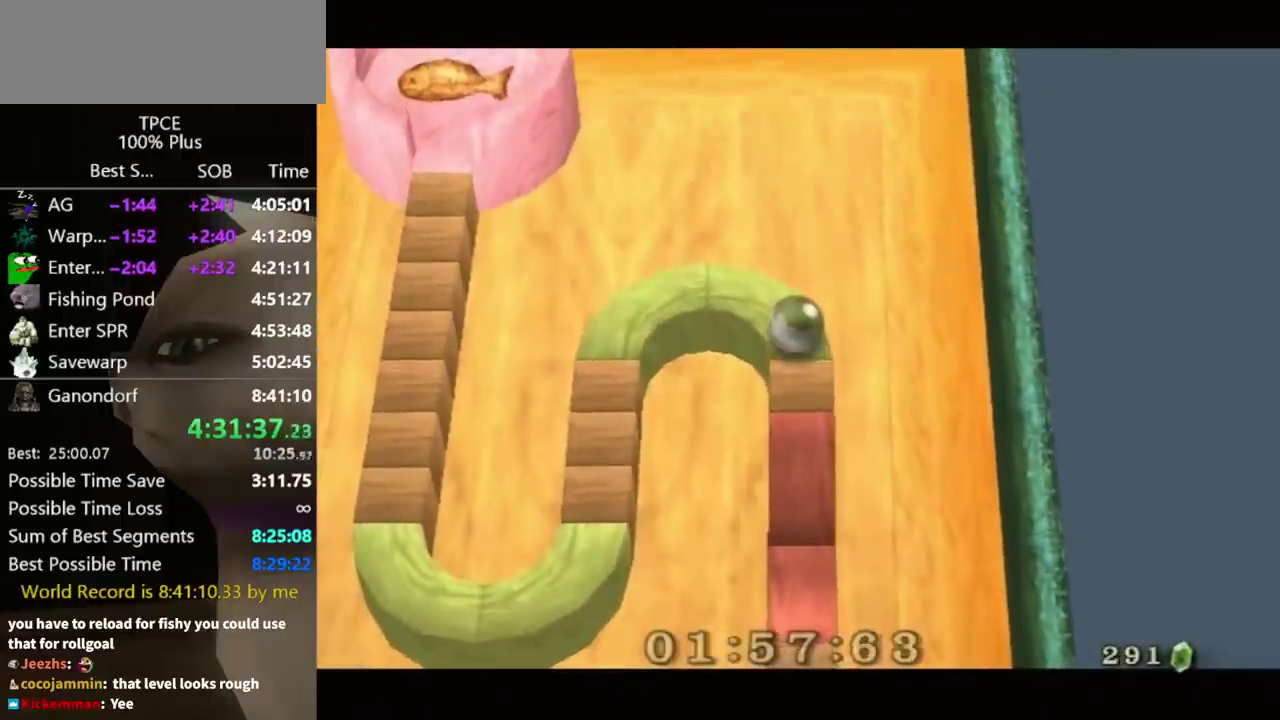
{"buttons": [], "left_stick": "center", "right_stick": "center", "events": [[400, "left_stick", "left"], [500, "left_stick", "center"]]}
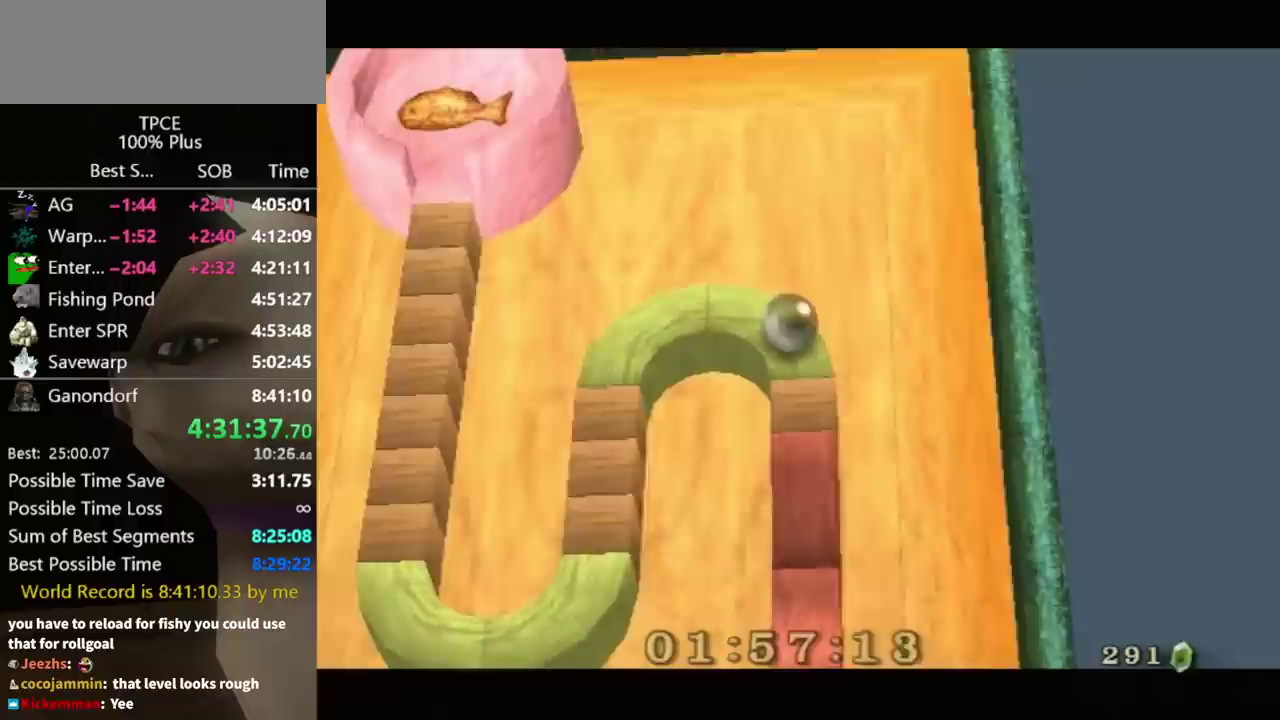
{"buttons": [], "left_stick": "center", "right_stick": "center", "events": [[333, "left_stick", "up-left"], [467, "left_stick", "center"]]}
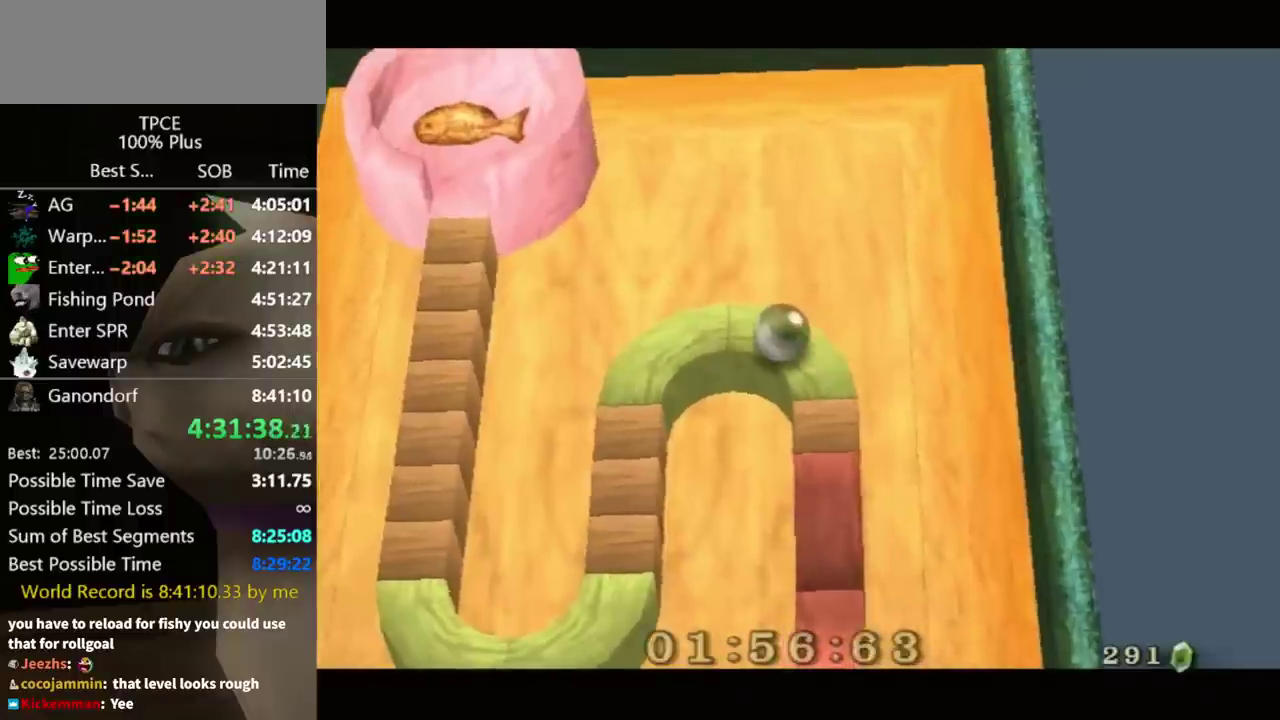
{"buttons": [], "left_stick": "center", "right_stick": "center", "events": [[267, "left_stick", "up-left"], [367, "left_stick", "center"]]}
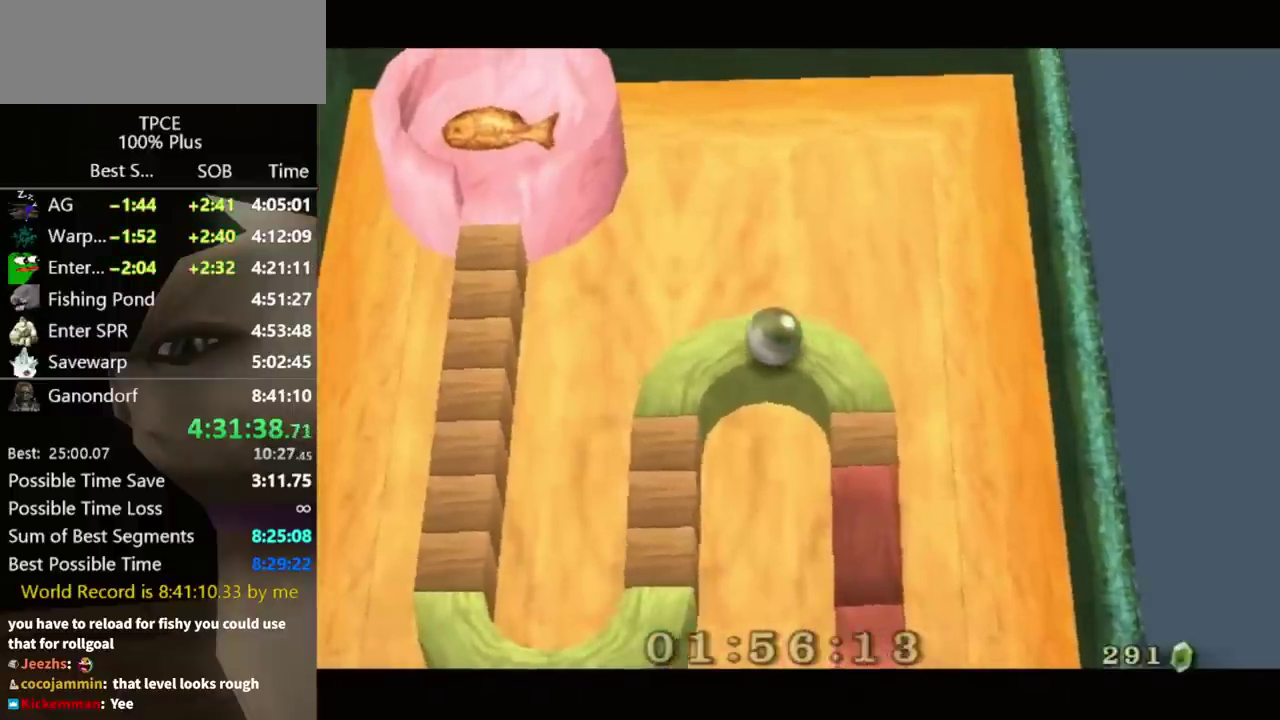
{"buttons": [], "left_stick": "down-left", "right_stick": "center", "events": [[433, "left_stick", "down-left"]]}
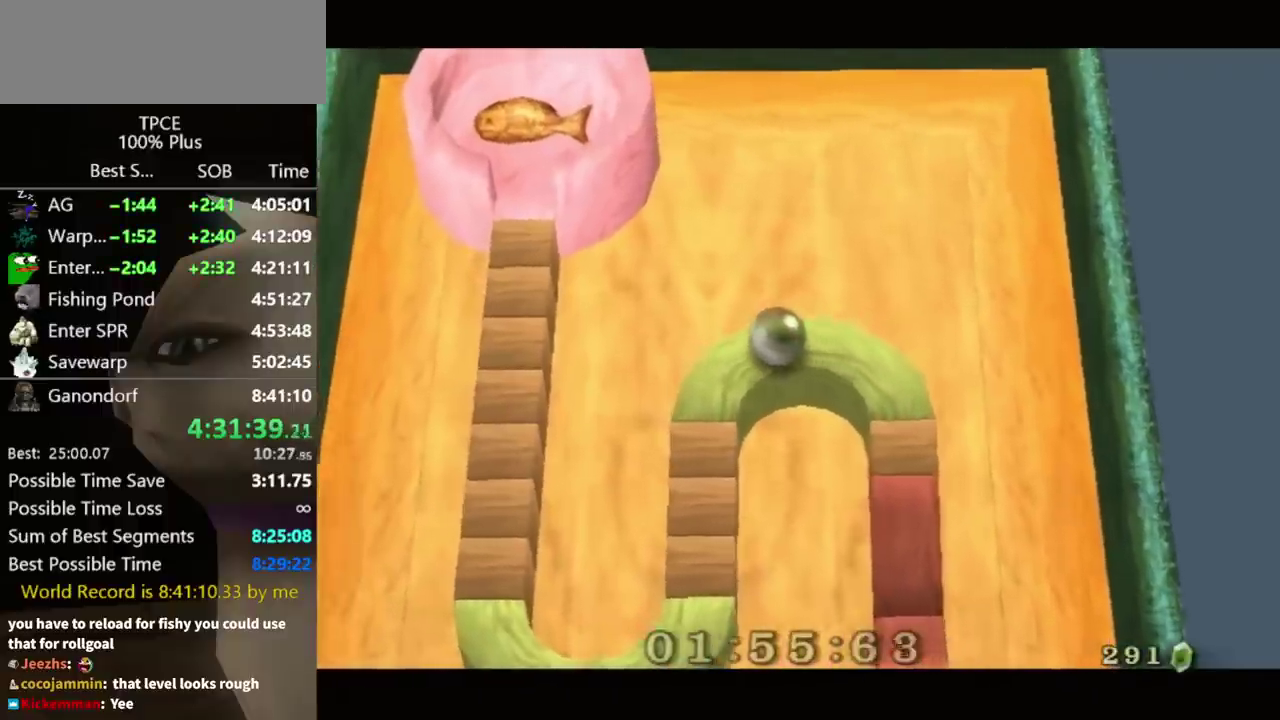
{"buttons": [], "left_stick": "center", "right_stick": "center", "events": [[100, "left_stick", "center"], [267, "left_stick", "down"], [400, "left_stick", "center"]]}
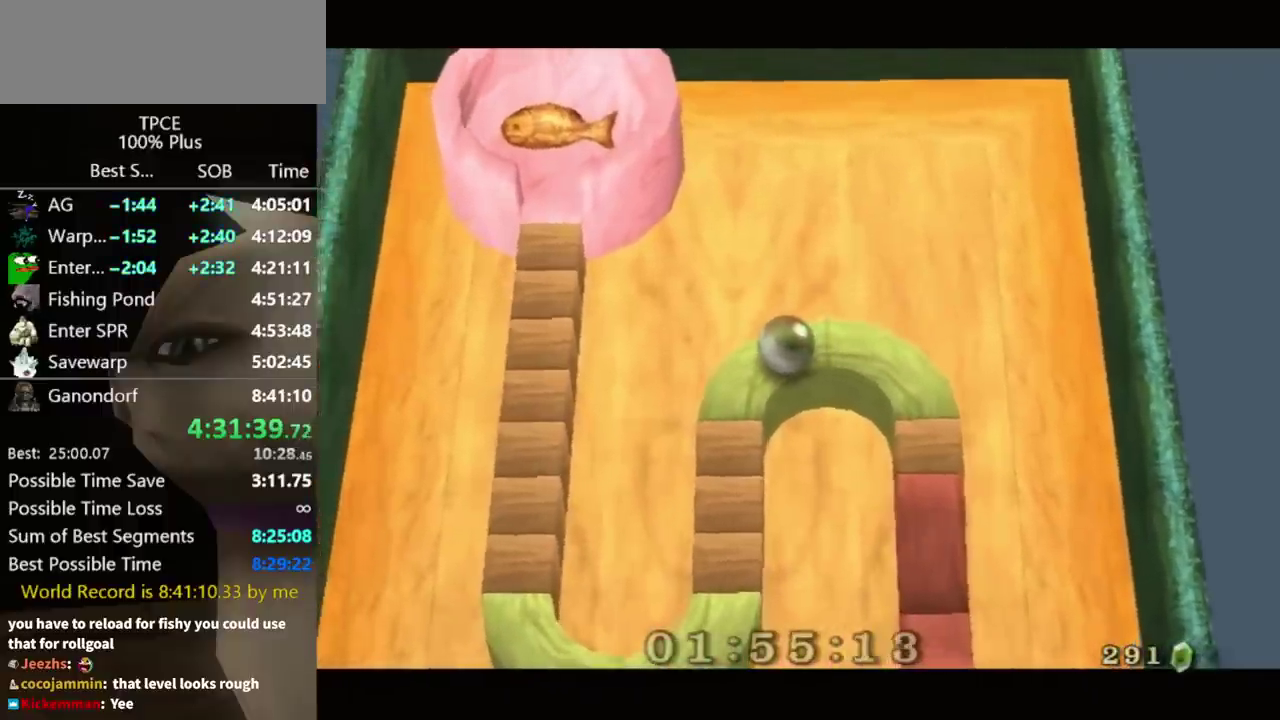
{"buttons": [], "left_stick": "center", "right_stick": "center", "events": [[100, "left_stick", "down-left"], [300, "left_stick", "center"]]}
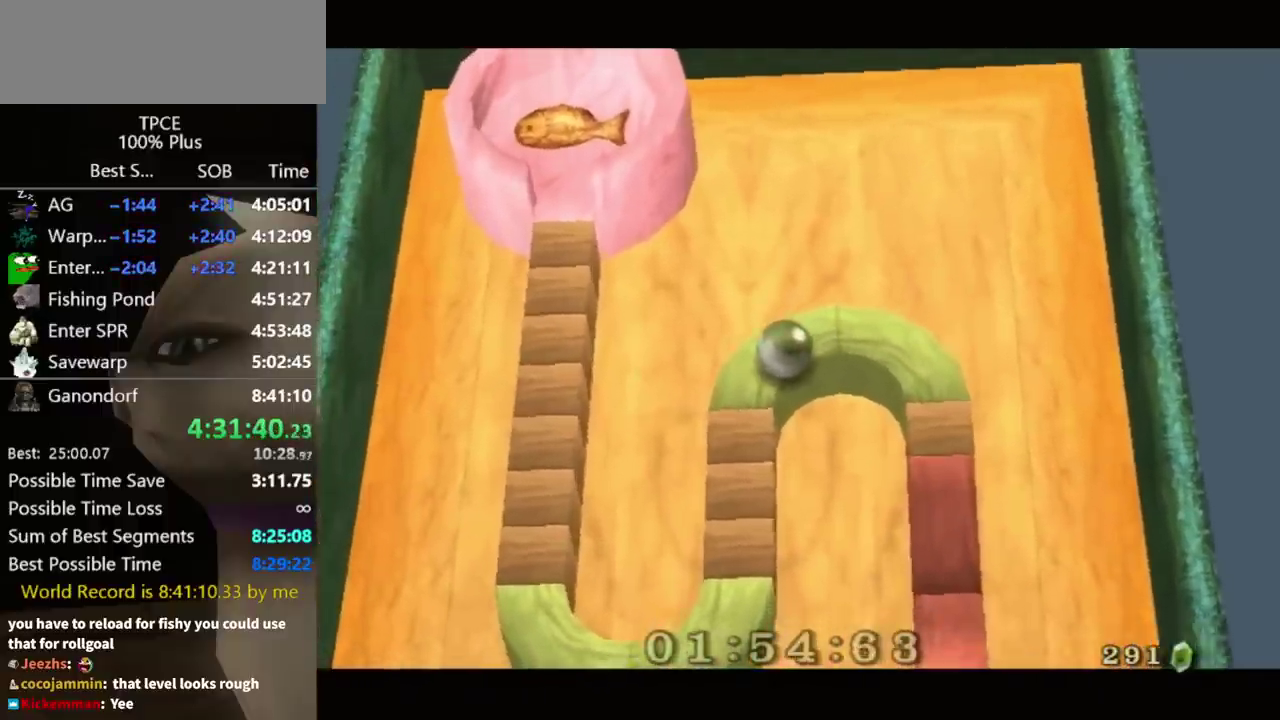
{"buttons": [], "left_stick": "down", "right_stick": "center", "events": [[33, "left_stick", "left"], [167, "left_stick", "center"], [500, "left_stick", "down"]]}
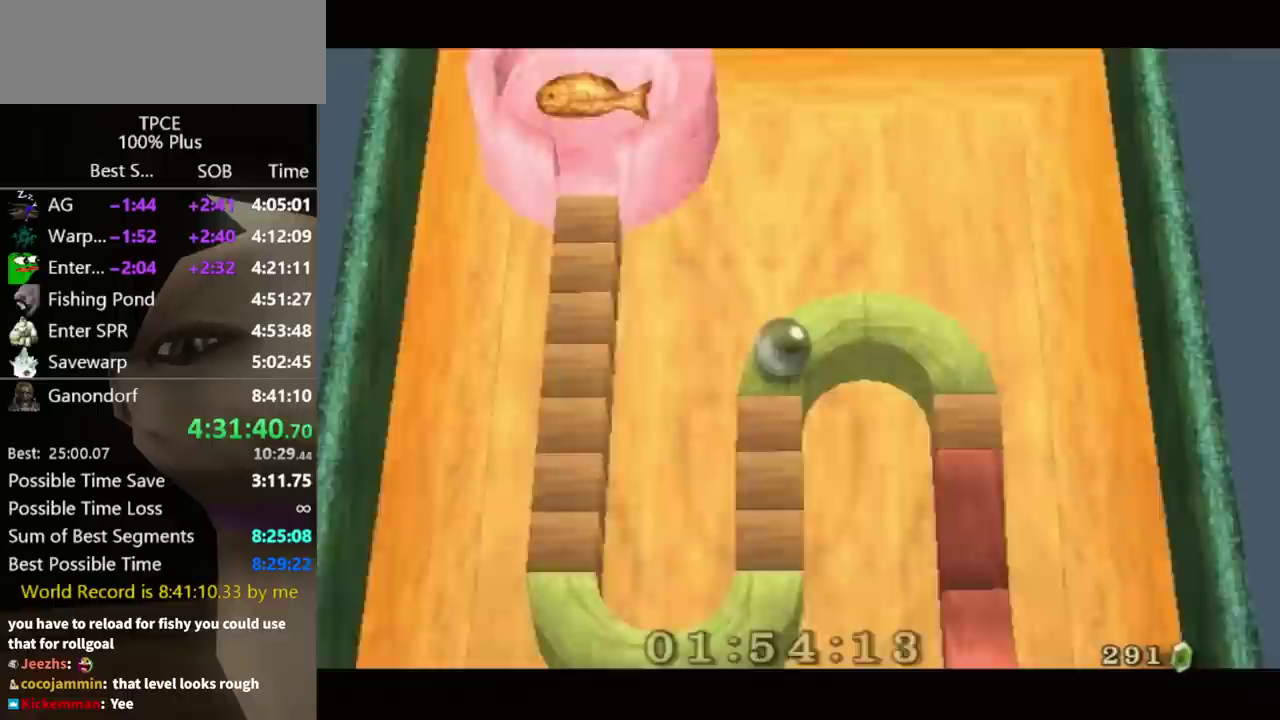
{"buttons": [], "left_stick": "down-right", "right_stick": "center", "events": [[200, "left_stick", "center"], [433, "left_stick", "down-right"]]}
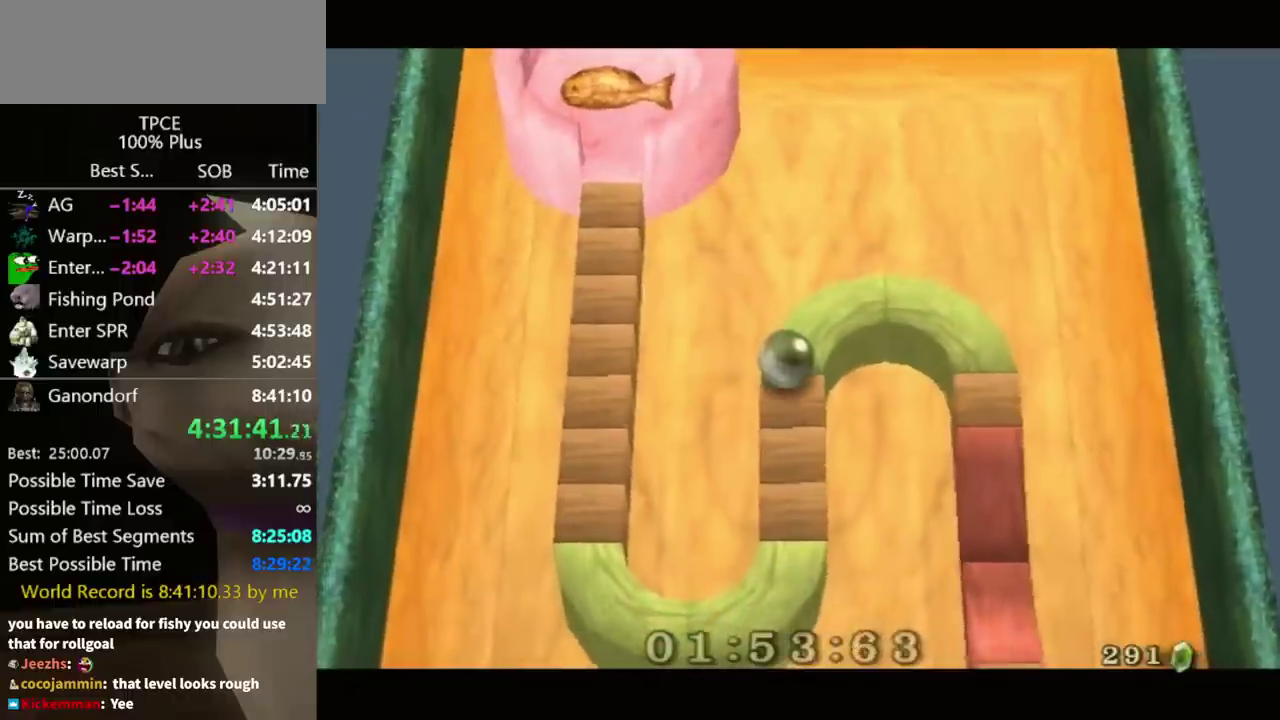
{"buttons": [], "left_stick": "center", "right_stick": "center", "events": [[33, "left_stick", "center"], [267, "left_stick", "down"], [400, "left_stick", "center"]]}
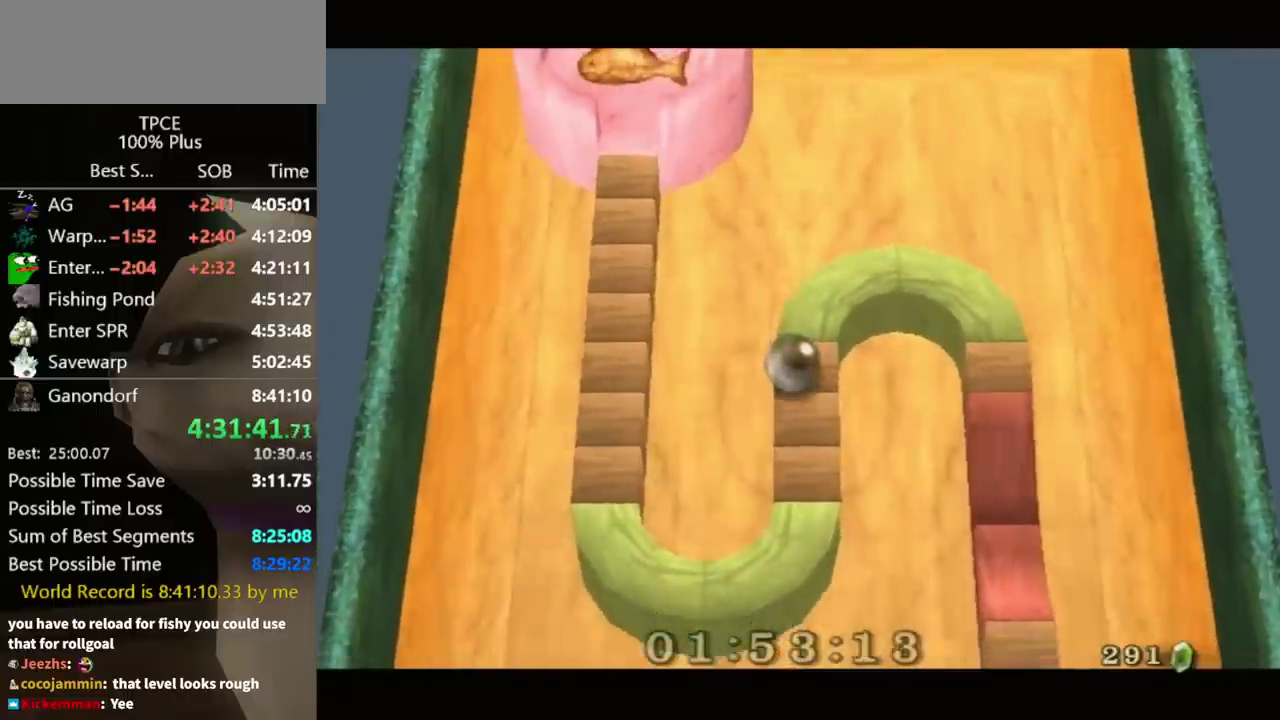
{"buttons": [], "left_stick": "center", "right_stick": "center", "events": [[133, "left_stick", "down-right"], [300, "left_stick", "center"]]}
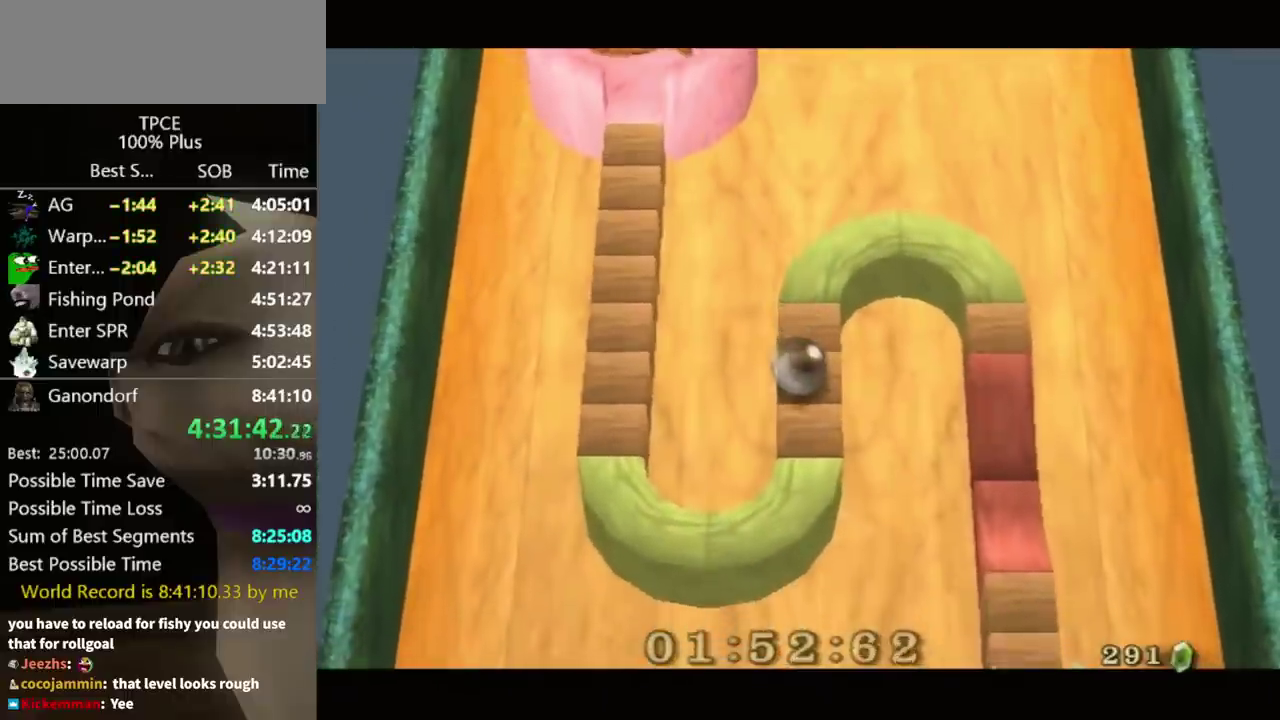
{"buttons": [], "left_stick": "center", "right_stick": "center", "events": [[400, "left_stick", "down-left"], [500, "left_stick", "center"]]}
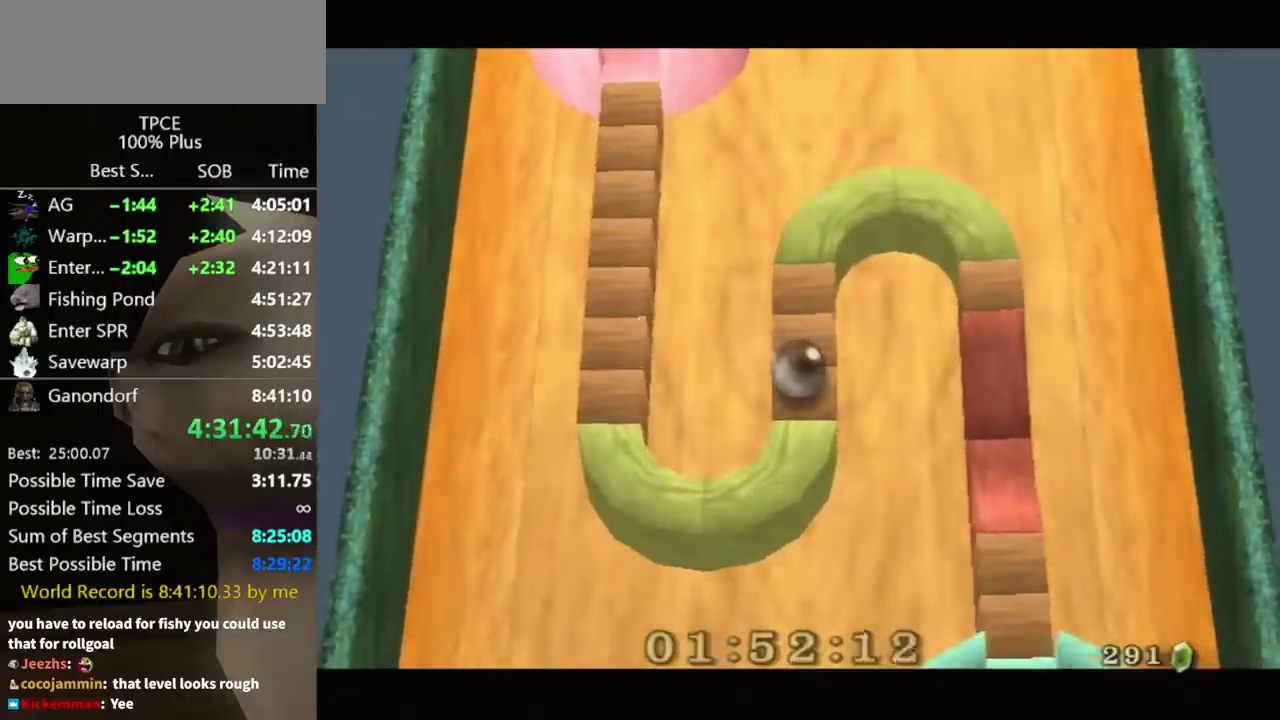
{"buttons": [], "left_stick": "center", "right_stick": "center"}
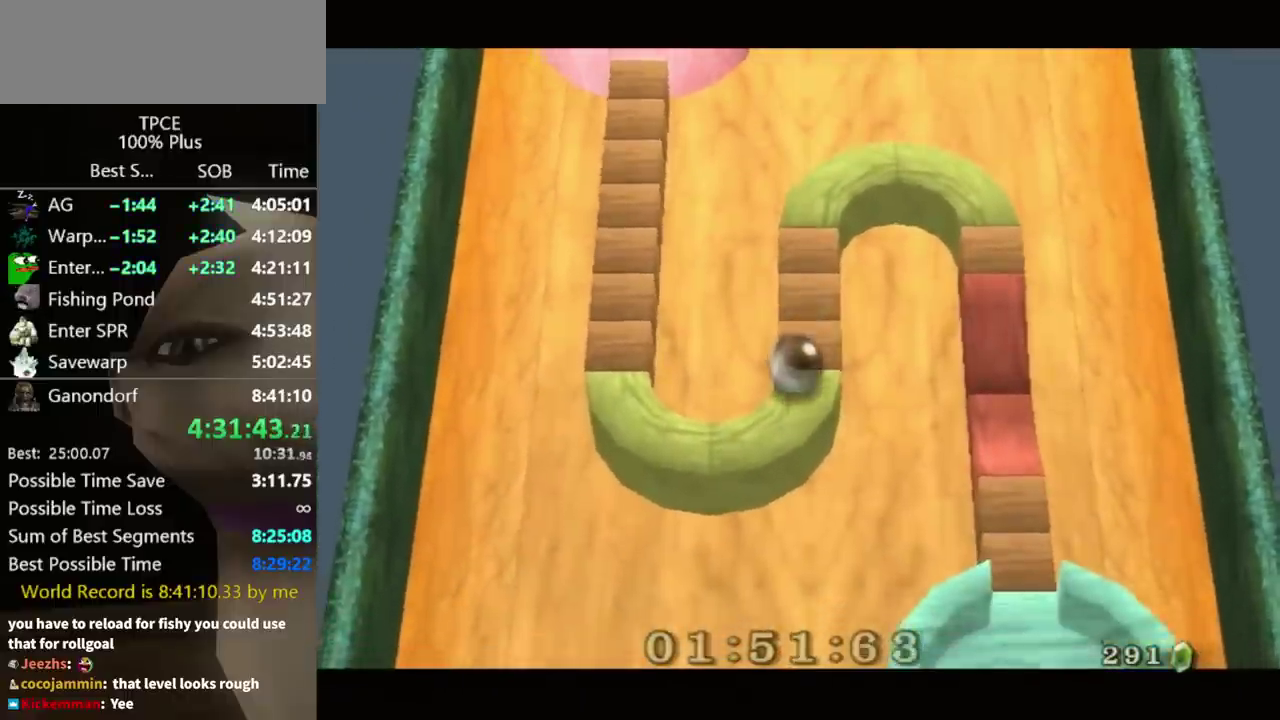
{"buttons": [], "left_stick": "center", "right_stick": "center", "events": [[167, "left_stick", "down-left"], [267, "left_stick", "center"]]}
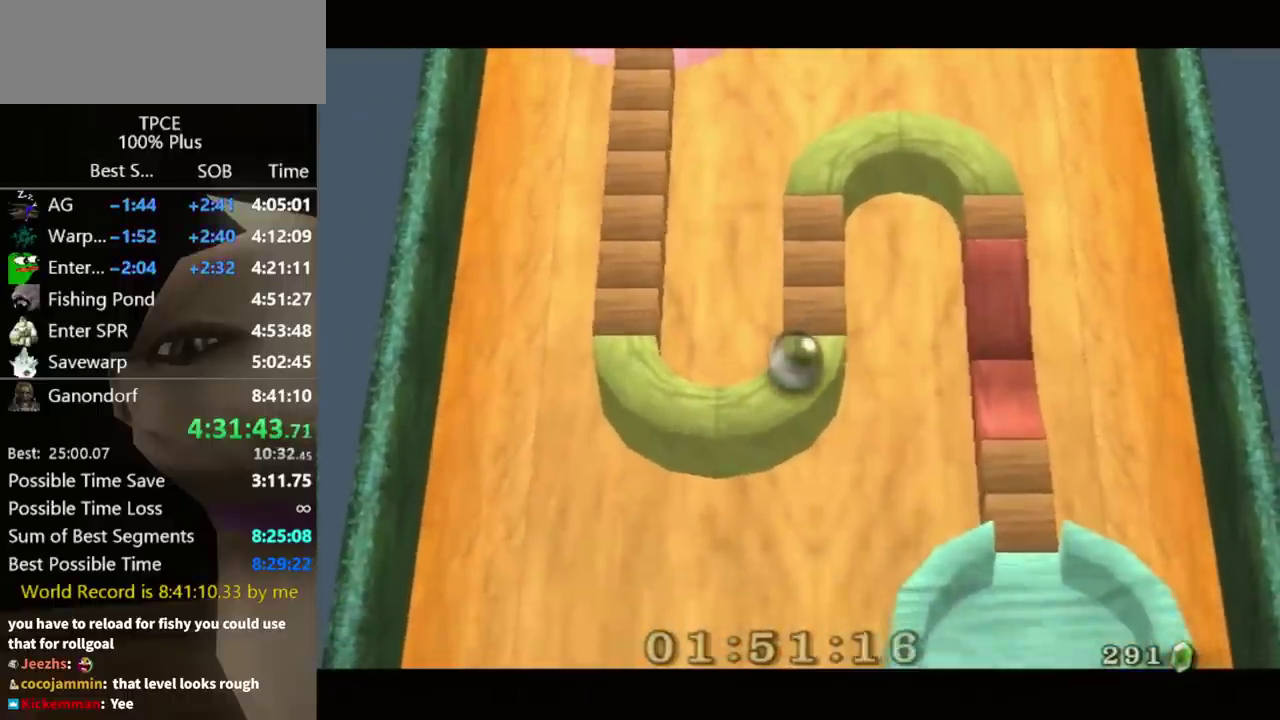
{"buttons": [], "left_stick": "up-left", "right_stick": "center", "events": [[33, "left_stick", "down-left"], [167, "left_stick", "center"], [467, "left_stick", "up-left"]]}
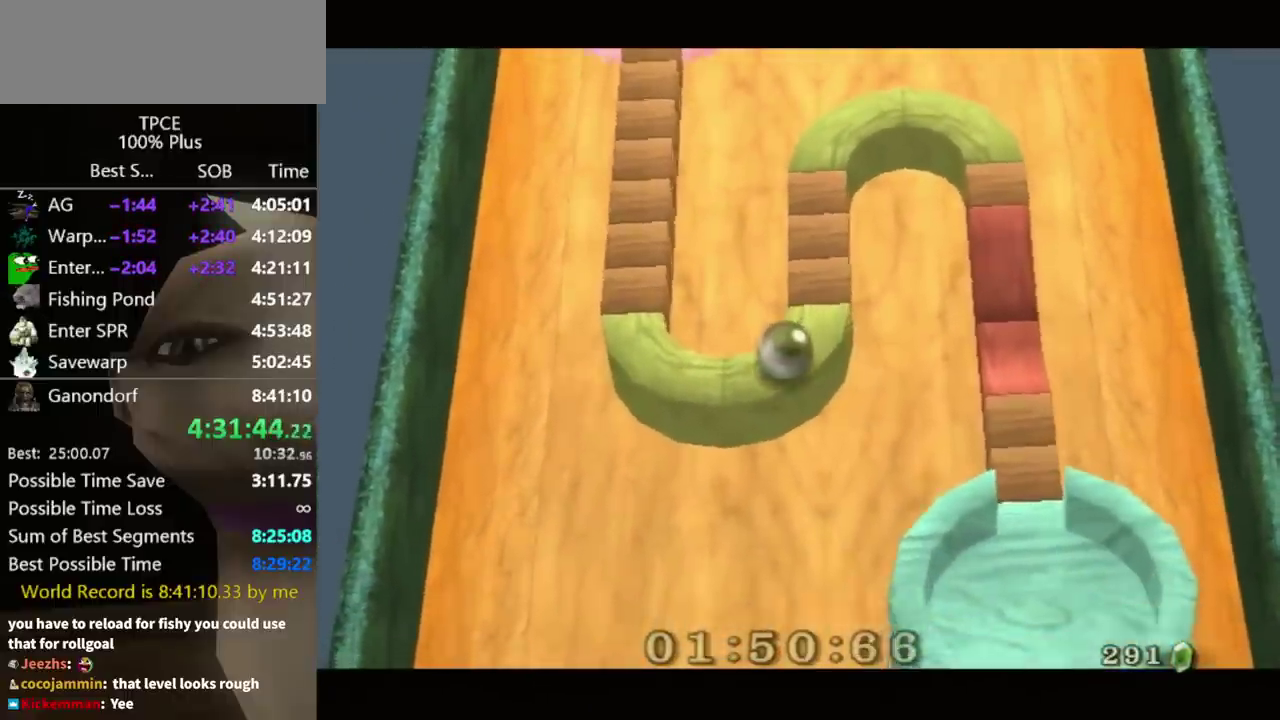
{"buttons": [], "left_stick": "center", "right_stick": "center", "events": [[67, "left_stick", "center"], [333, "left_stick", "left"], [433, "left_stick", "center"]]}
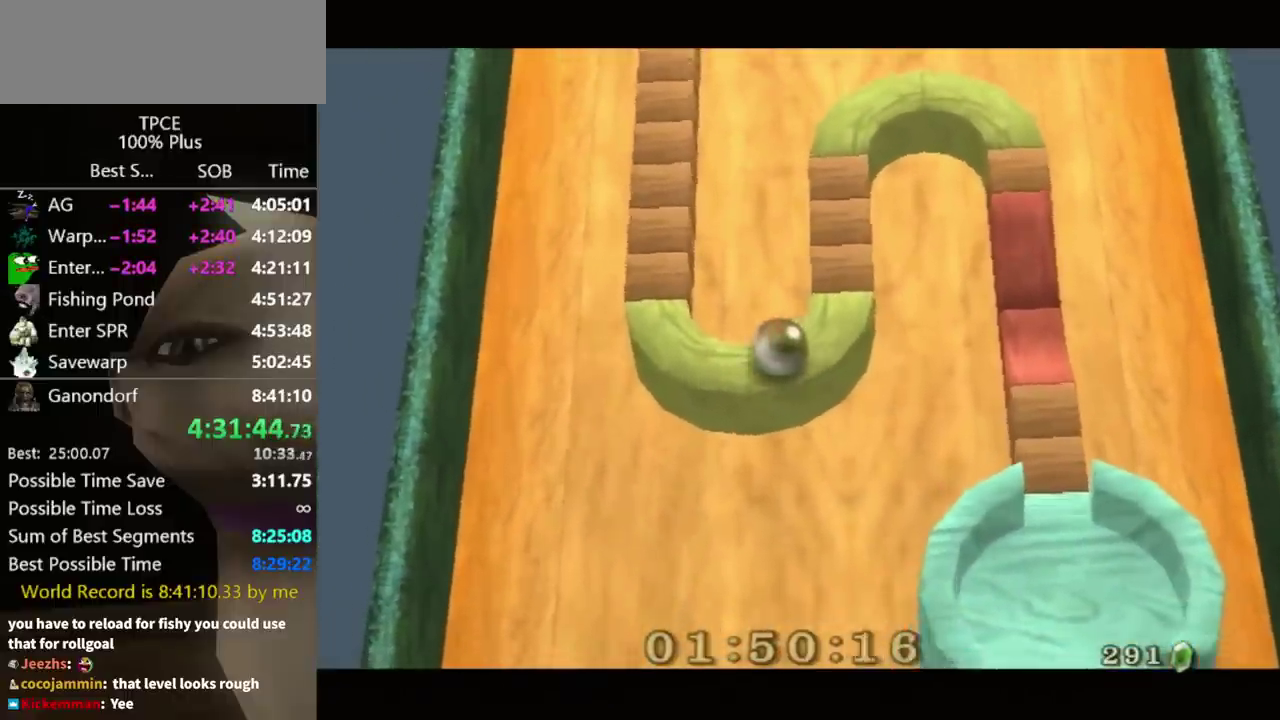
{"buttons": [], "left_stick": "center", "right_stick": "center"}
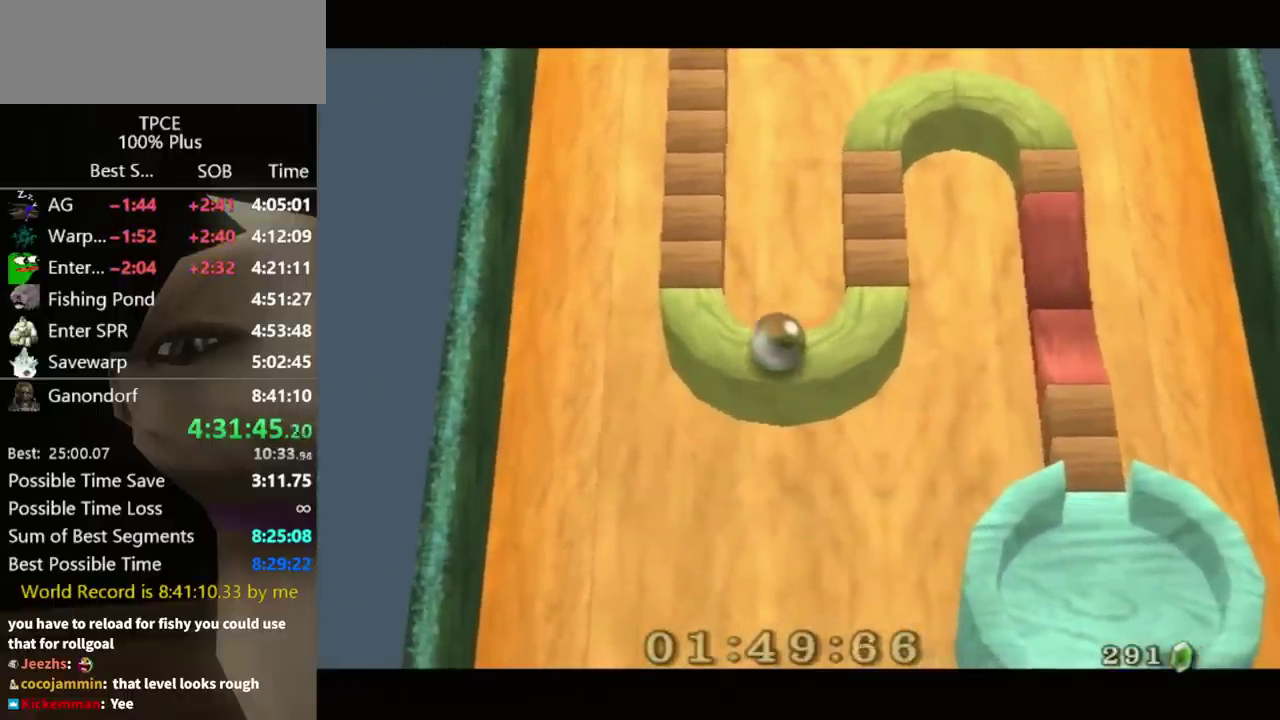
{"buttons": [], "left_stick": "up-left", "right_stick": "center", "events": [[167, "left_stick", "up-left"]]}
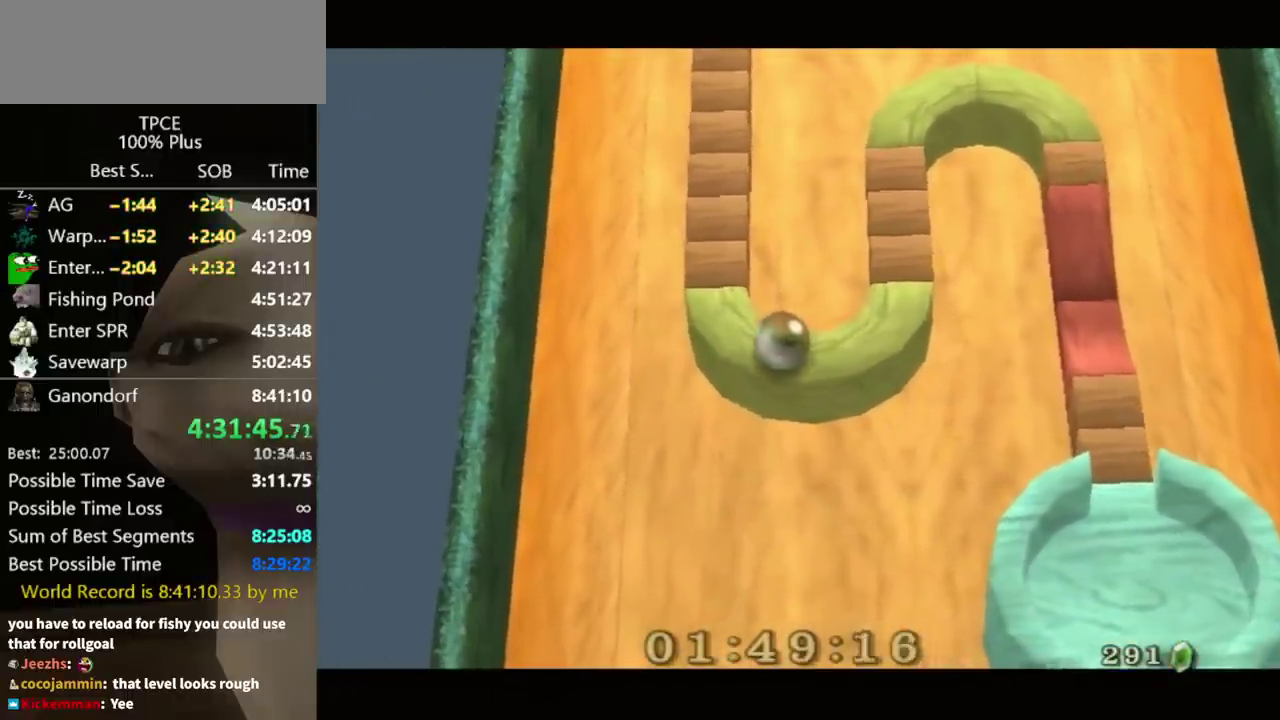
{"buttons": [], "left_stick": "center", "right_stick": "center", "events": [[33, "left_stick", "center"], [267, "left_stick", "up-left"], [400, "left_stick", "center"]]}
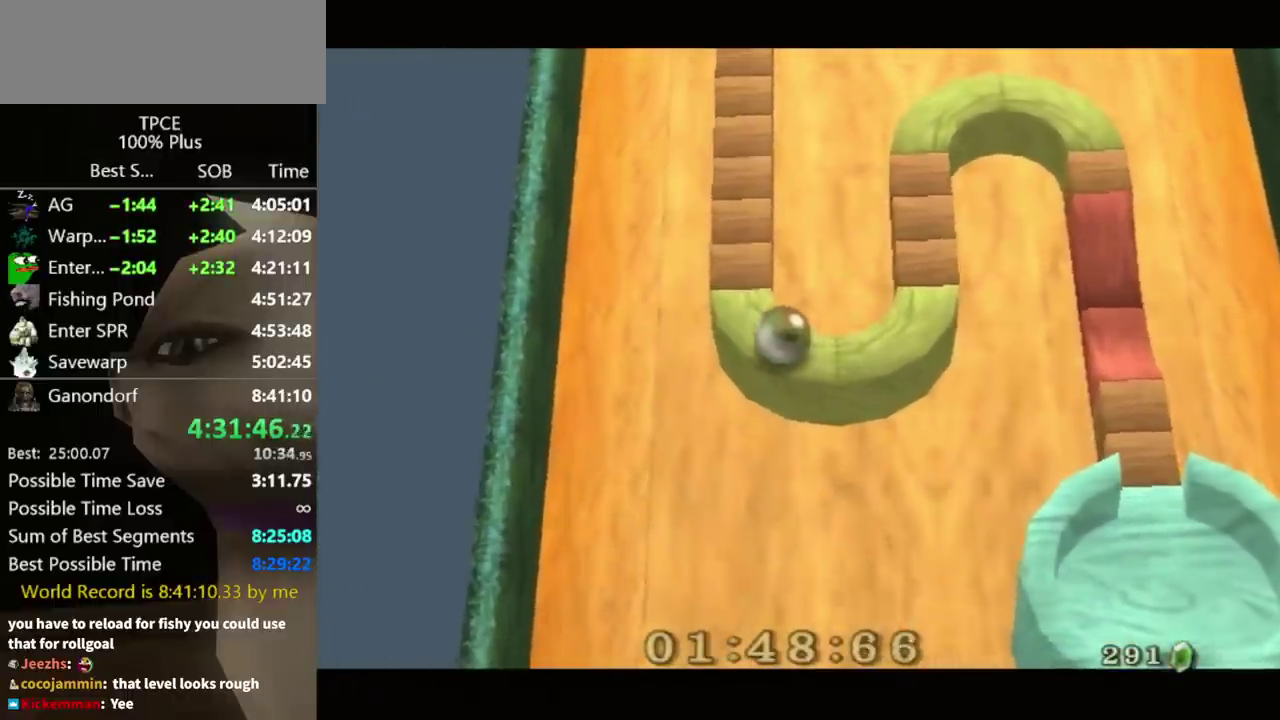
{"buttons": [], "left_stick": "center", "right_stick": "center", "events": [[200, "left_stick", "up-left"], [333, "left_stick", "center"]]}
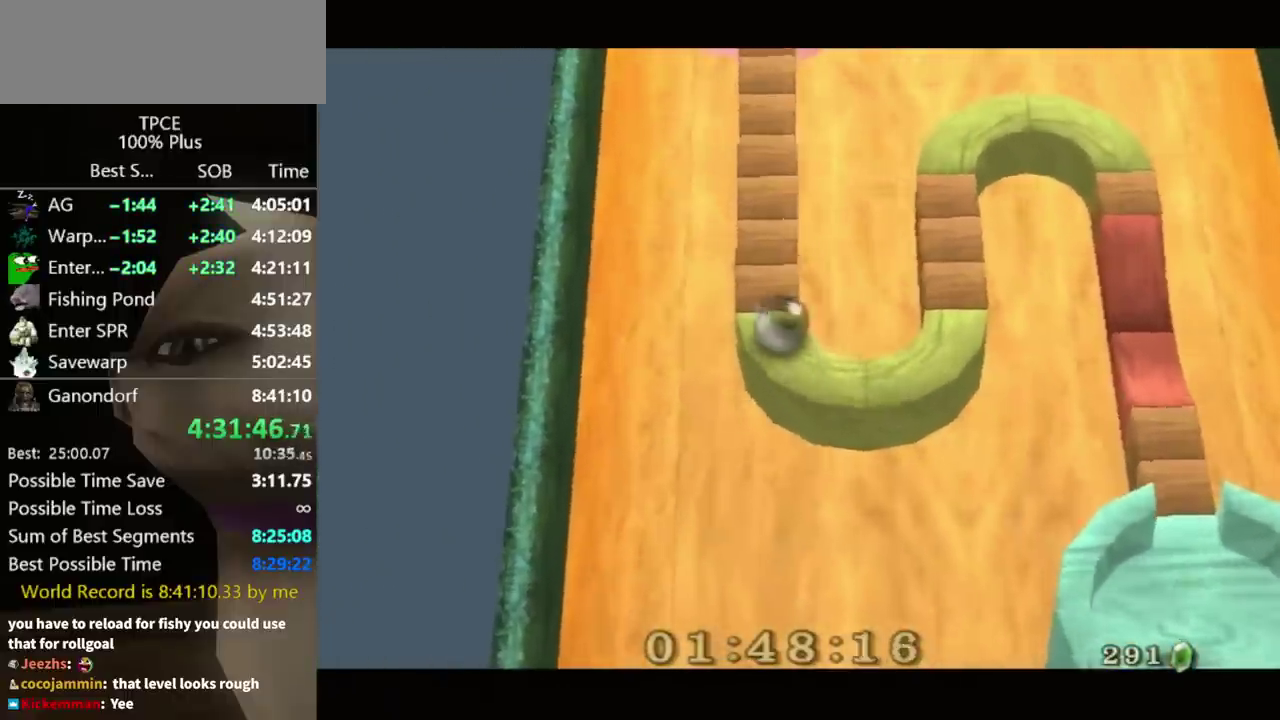
{"buttons": [], "left_stick": "up", "right_stick": "center", "events": [[67, "left_stick", "up"]]}
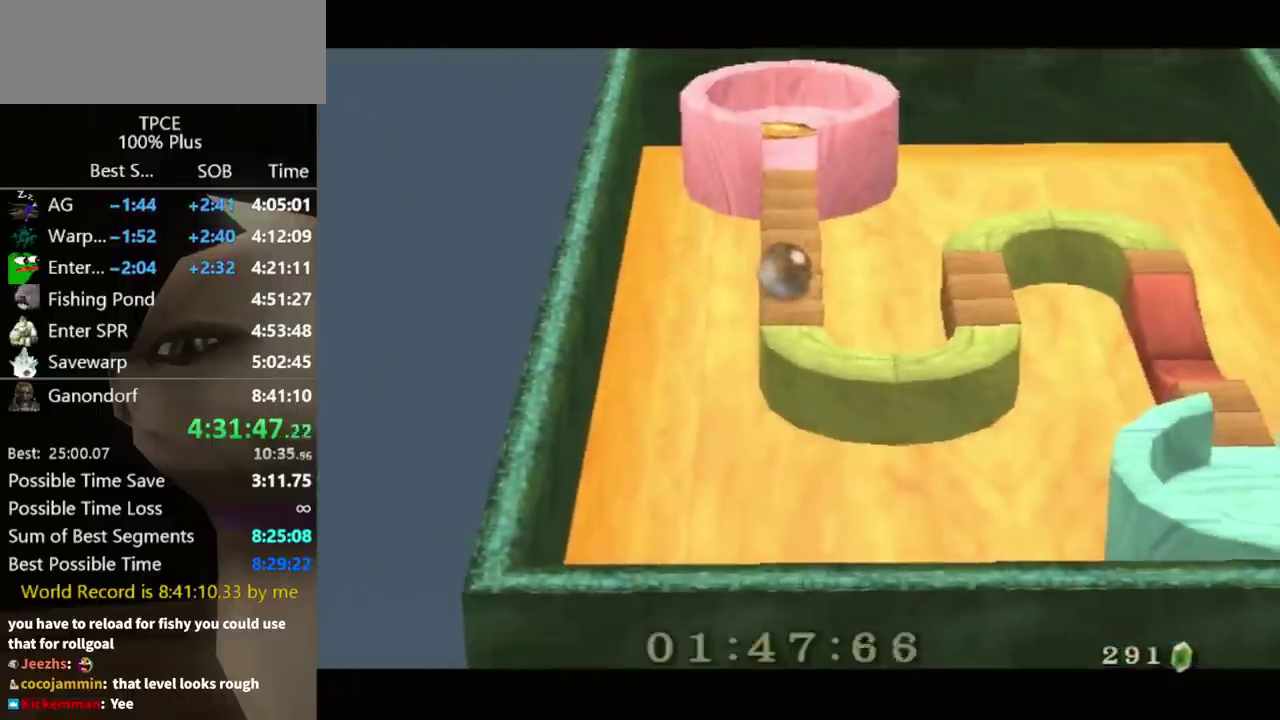
{"buttons": [], "left_stick": "up", "right_stick": "center"}
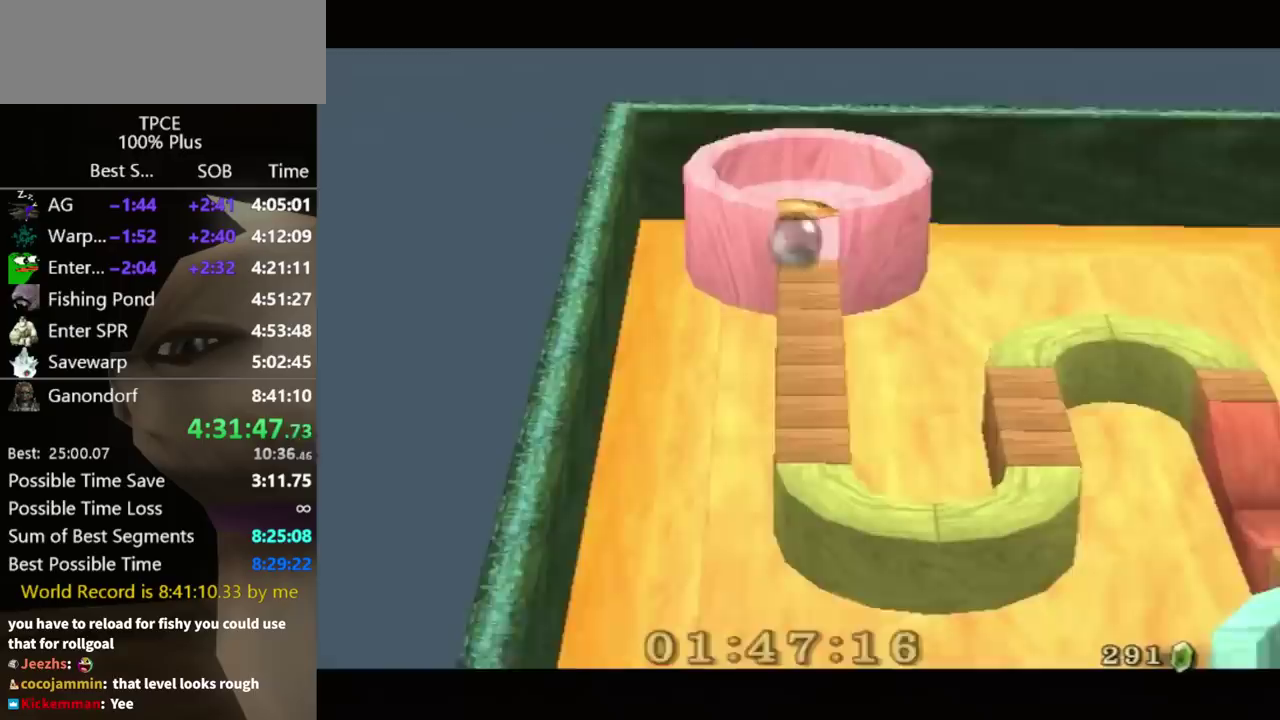
{"buttons": [], "left_stick": "center", "right_stick": "center", "events": [[367, "left_stick", "center"]]}